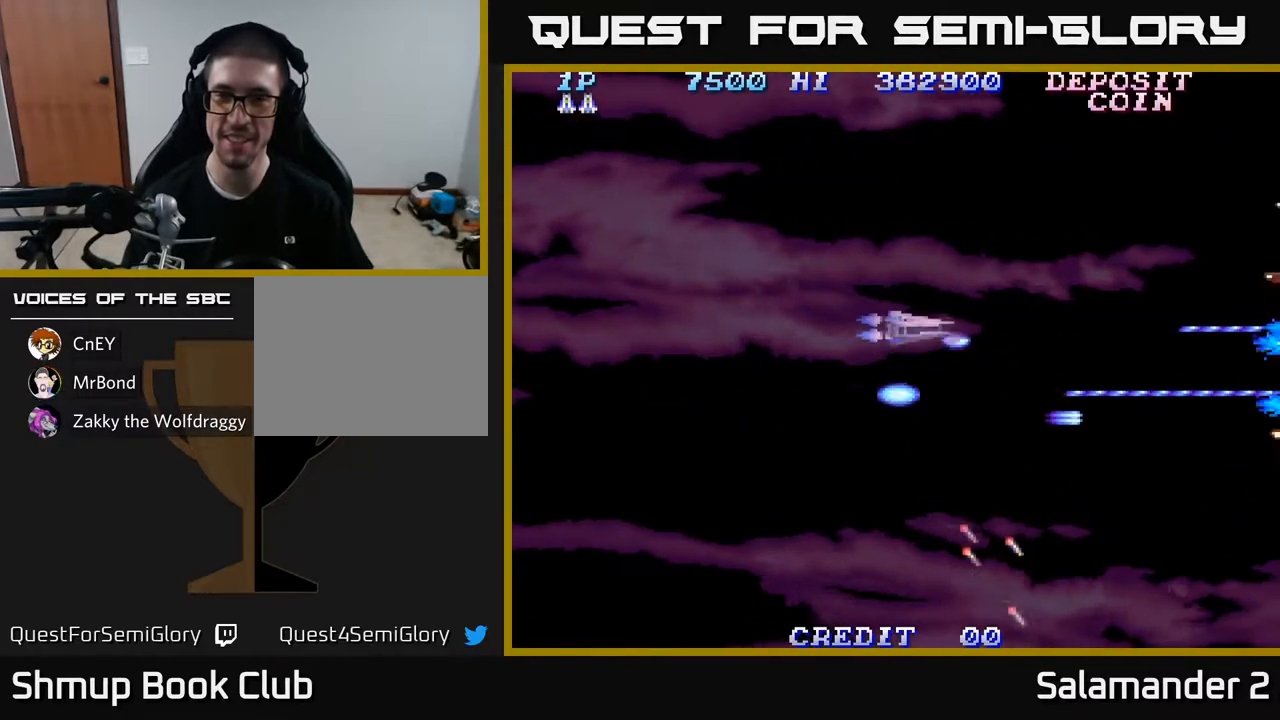
Gameplay with a controller (Xbox layout); each line is a JSON object with the inputs held at the frame after it. "events" lists button and stick changes between this image and that frame as [ms after this image, input, new state], when the widget could be followed in between.
{"buttons": ["A", "DPAD_DOWN", "DPAD_RIGHT"], "left_stick": "center", "right_stick": "center", "events": [[200, "DPAD_LEFT", "down"], [250, "DPAD_UP", "up"], [367, "DPAD_DOWN", "down"], [383, "DPAD_LEFT", "up"], [450, "DPAD_RIGHT", "down"]]}
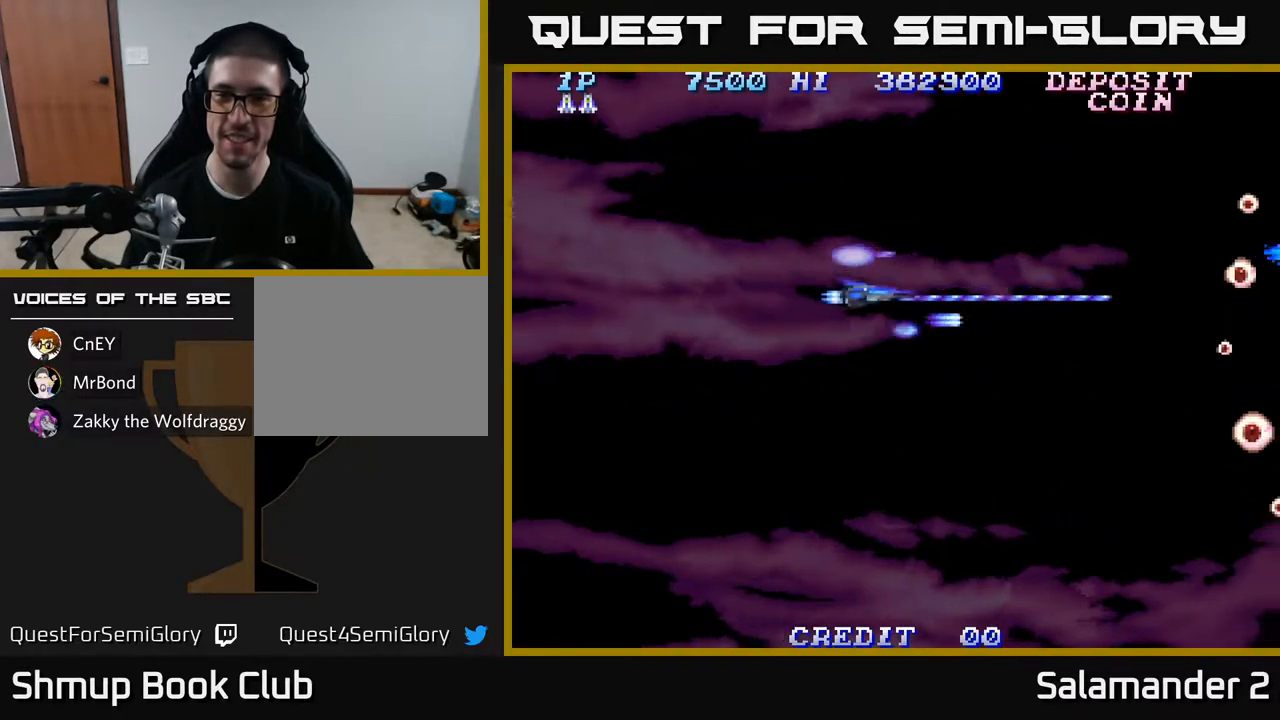
{"buttons": ["A", "DPAD_RIGHT"], "left_stick": "center", "right_stick": "center", "events": [[83, "DPAD_RIGHT", "up"], [500, "DPAD_DOWN", "up"], [500, "DPAD_RIGHT", "down"]]}
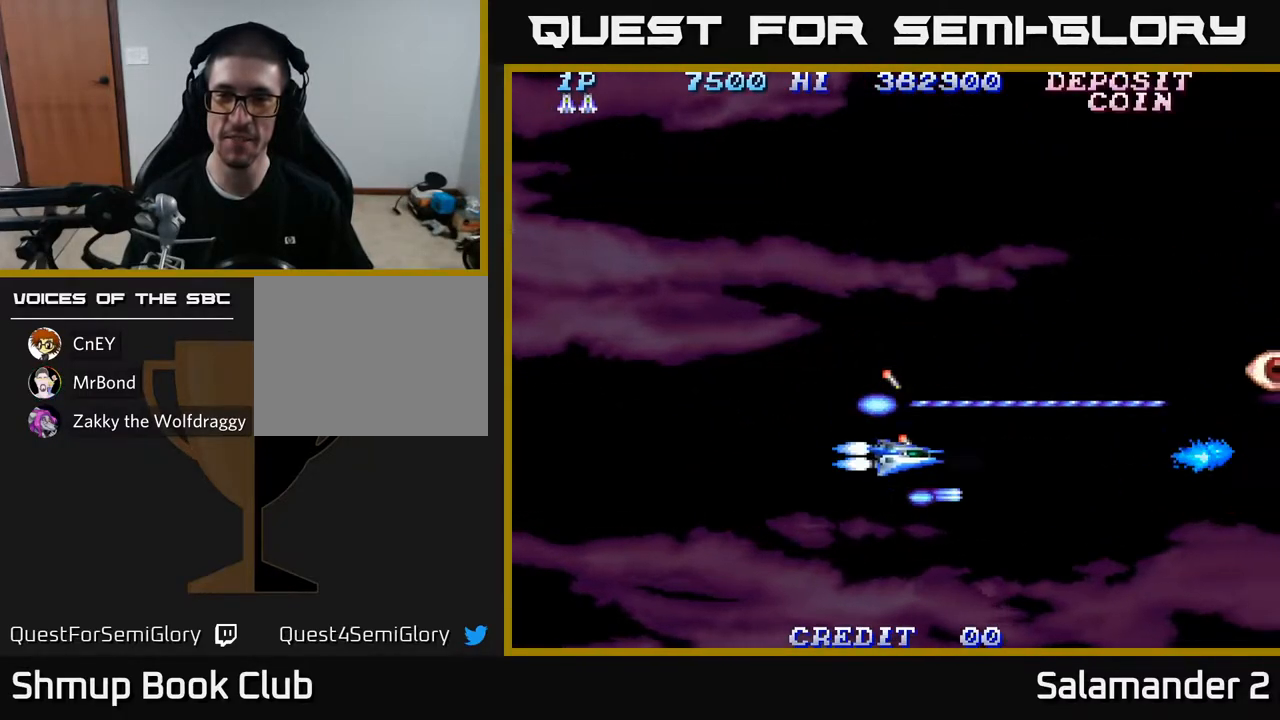
{"buttons": ["A"], "left_stick": "center", "right_stick": "center", "events": [[50, "DPAD_RIGHT", "up"], [67, "DPAD_UP", "down"], [350, "DPAD_UP", "up"]]}
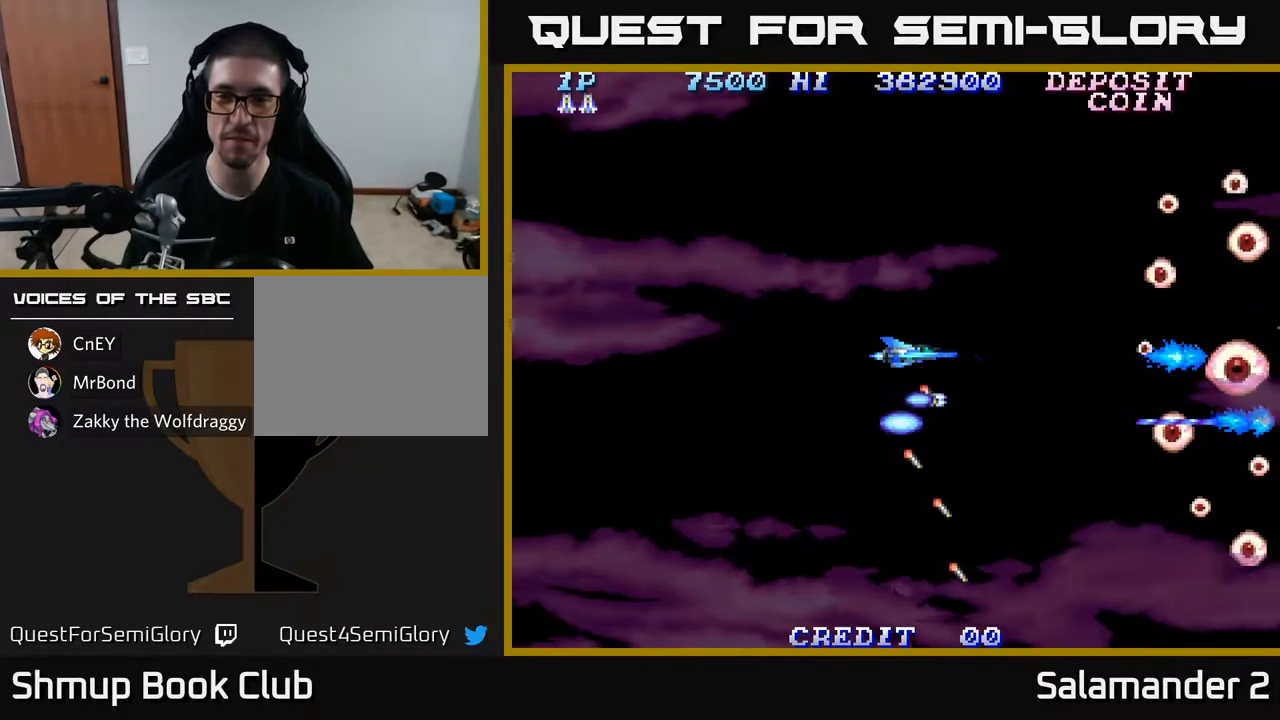
{"buttons": ["A"], "left_stick": "center", "right_stick": "center", "events": []}
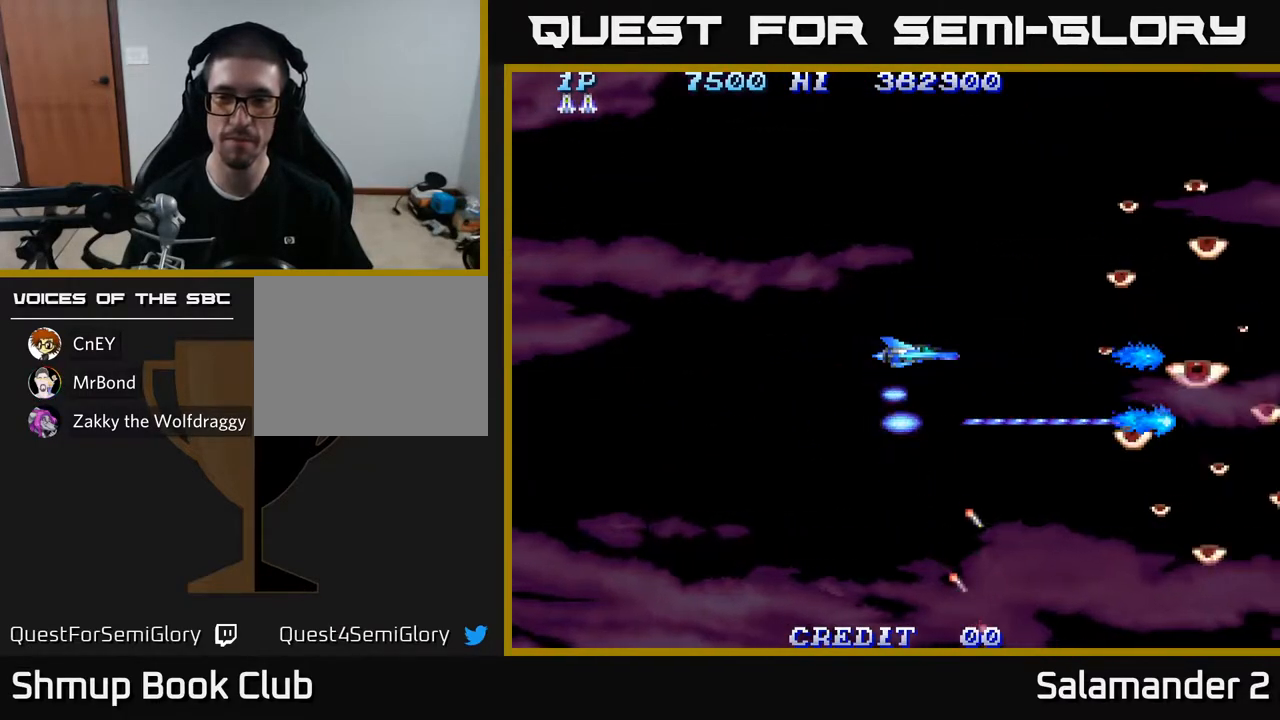
{"buttons": ["A"], "left_stick": "center", "right_stick": "center", "events": []}
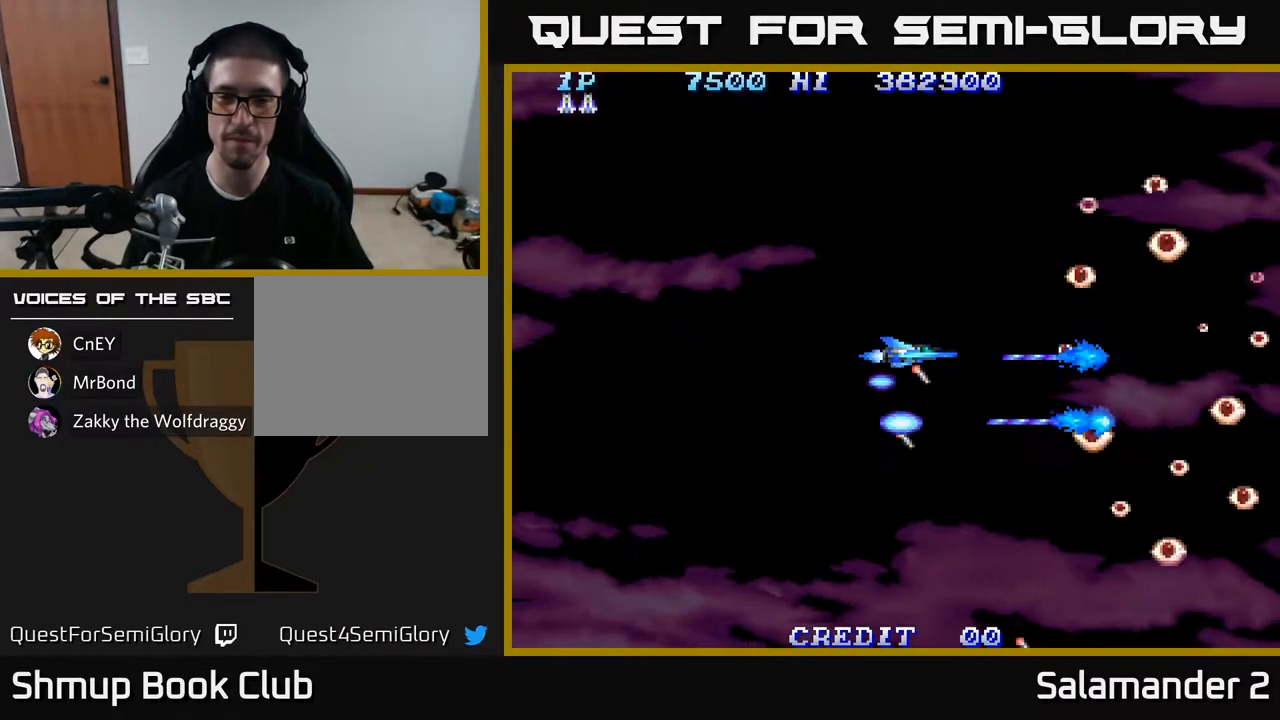
{"buttons": ["A"], "left_stick": "center", "right_stick": "center", "events": []}
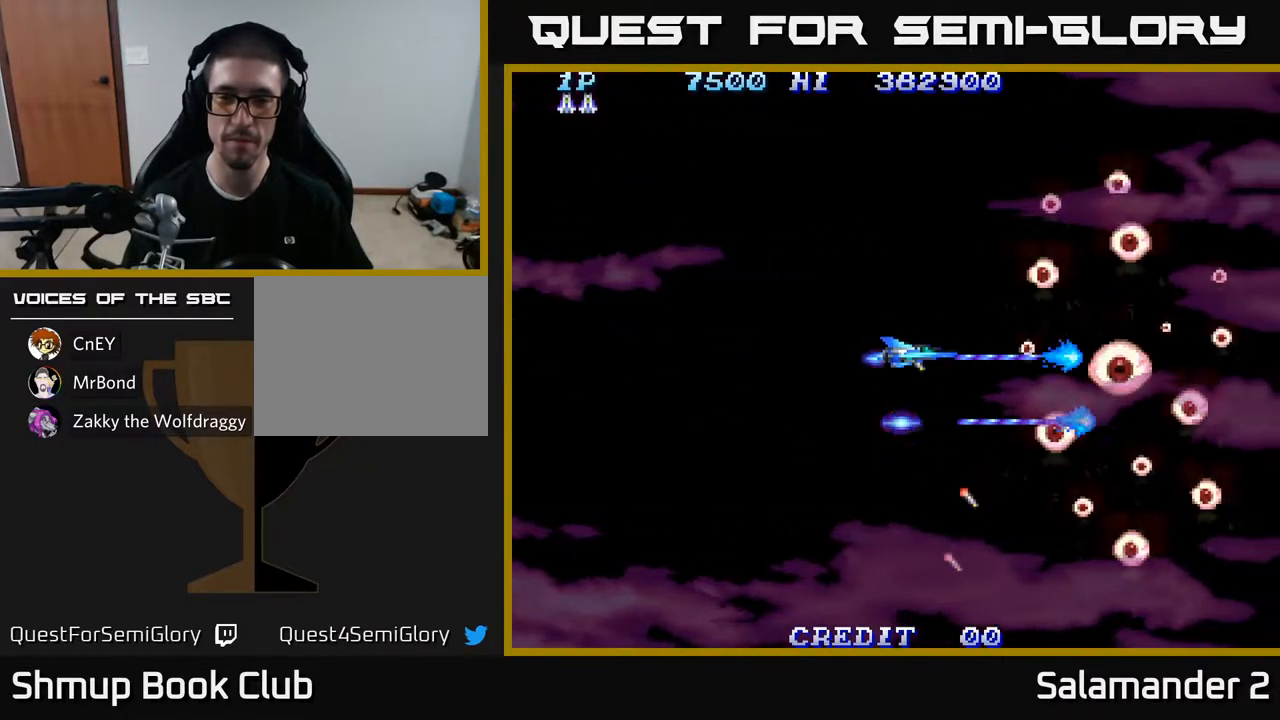
{"buttons": ["A"], "left_stick": "center", "right_stick": "center", "events": [[200, "DPAD_LEFT", "down"], [467, "DPAD_LEFT", "up"]]}
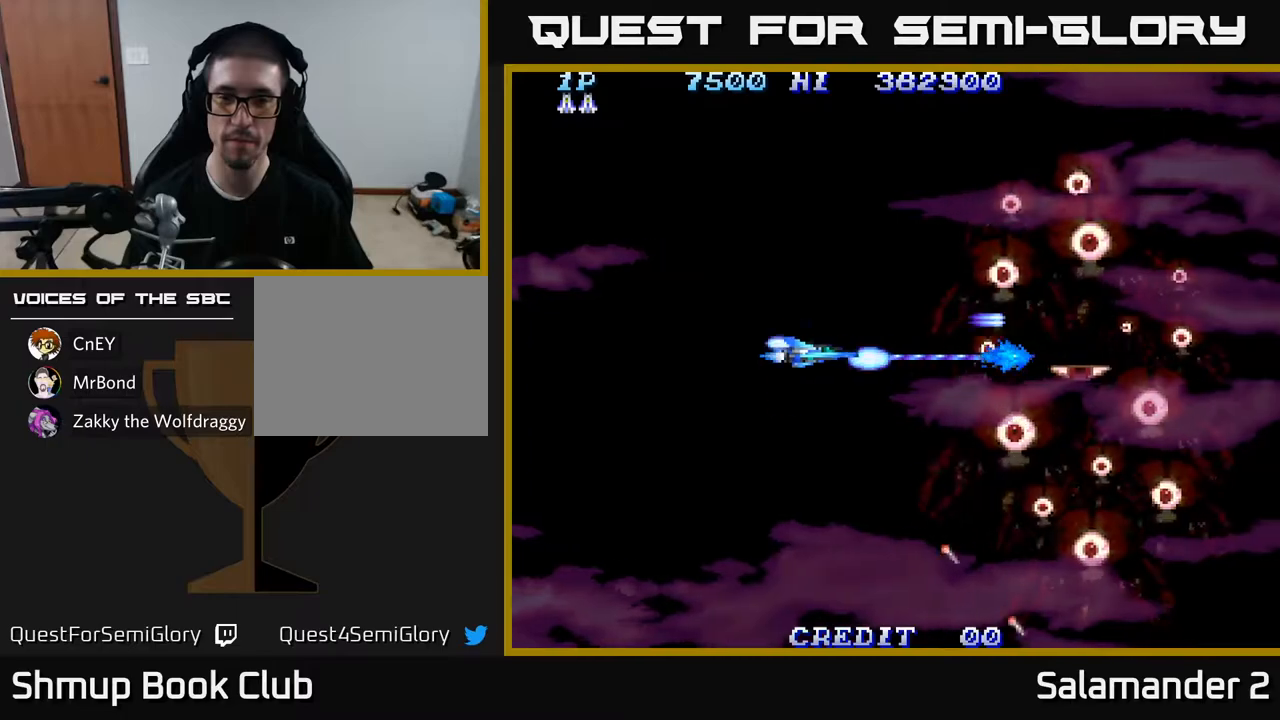
{"buttons": ["A", "DPAD_DOWN", "DPAD_LEFT"], "left_stick": "center", "right_stick": "center", "events": [[33, "DPAD_DOWN", "down"], [233, "DPAD_DOWN", "up"], [383, "DPAD_LEFT", "down"], [500, "DPAD_DOWN", "down"]]}
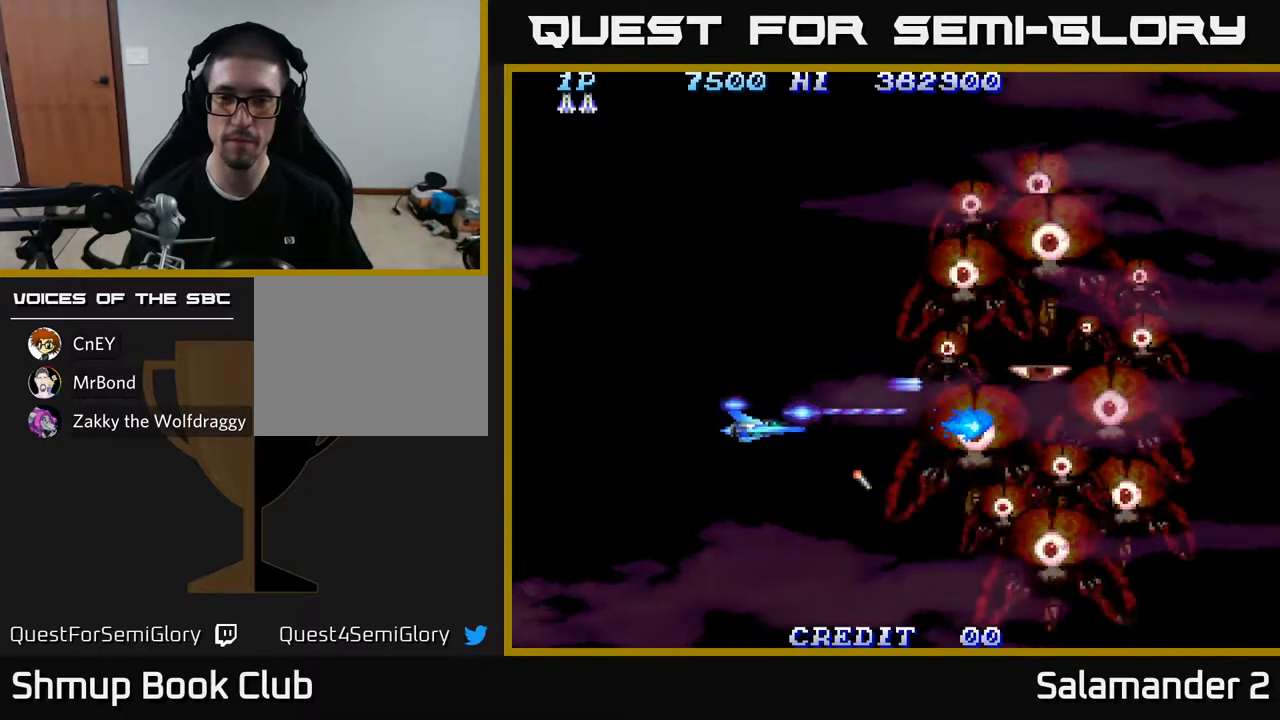
{"buttons": ["A", "DPAD_UP", "DPAD_LEFT"], "left_stick": "center", "right_stick": "center", "events": [[33, "DPAD_LEFT", "up"], [300, "DPAD_DOWN", "up"], [400, "DPAD_LEFT", "down"], [400, "DPAD_UP", "down"]]}
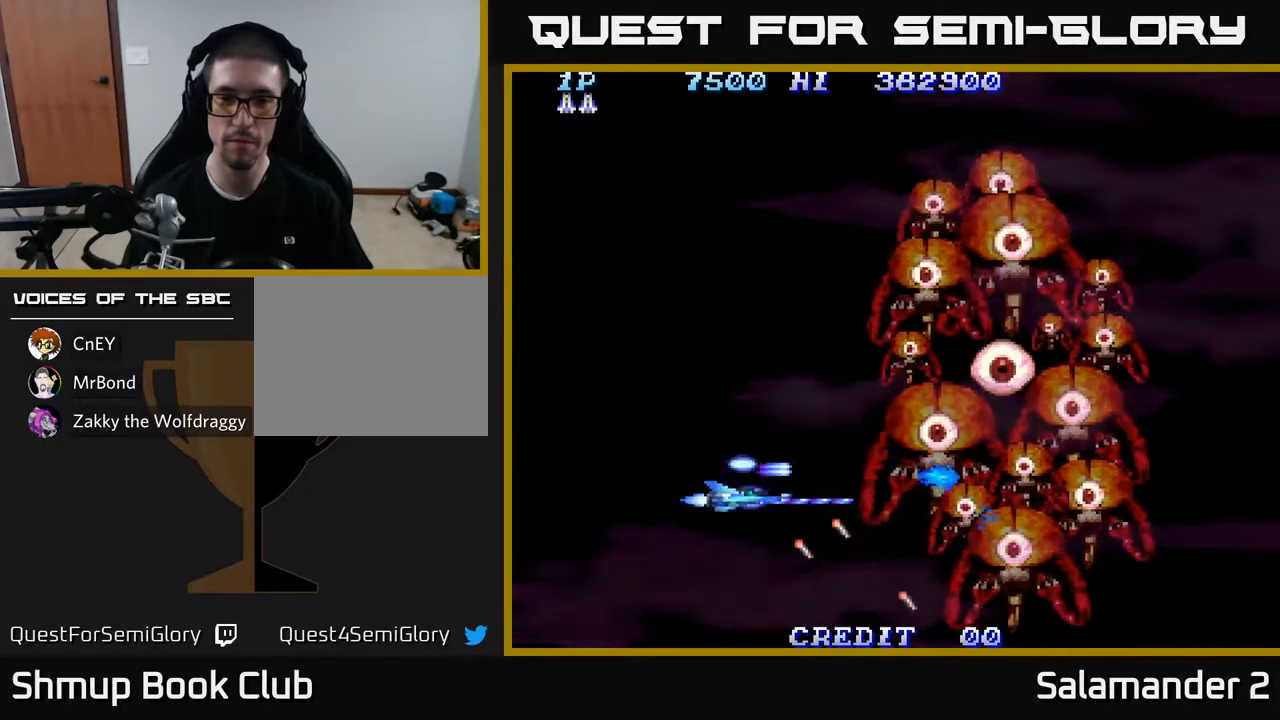
{"buttons": ["A"], "left_stick": "center", "right_stick": "center", "events": [[33, "DPAD_LEFT", "up"], [67, "DPAD_UP", "up"]]}
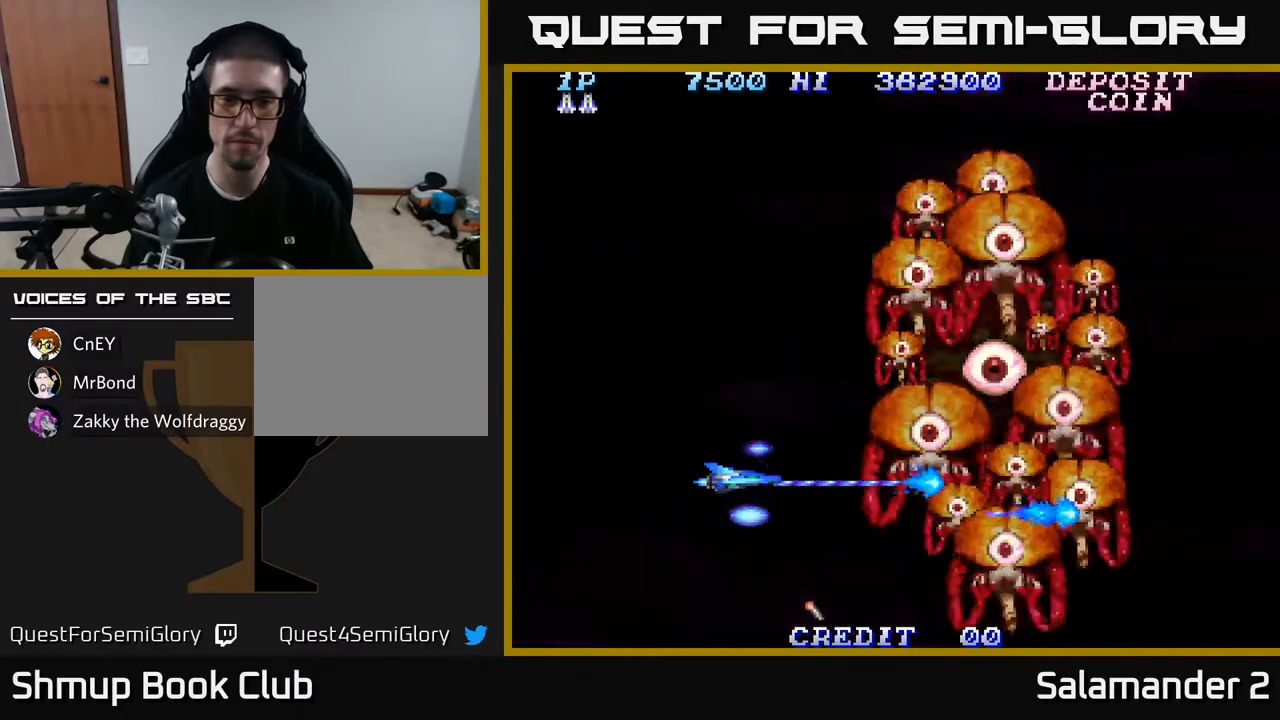
{"buttons": ["A"], "left_stick": "center", "right_stick": "center", "events": []}
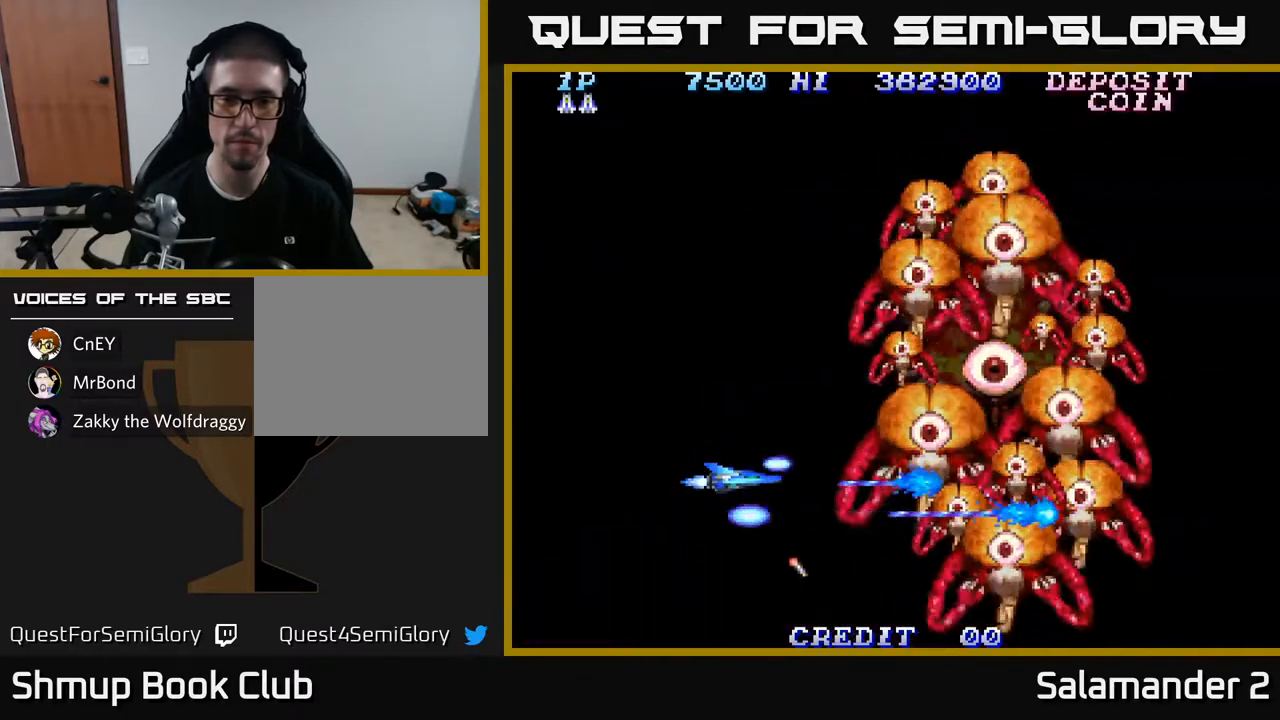
{"buttons": ["A"], "left_stick": "center", "right_stick": "center", "events": [[67, "DPAD_DOWN", "down"], [167, "DPAD_DOWN", "up"], [300, "DPAD_LEFT", "down"], [300, "DPAD_UP", "down"], [367, "DPAD_LEFT", "up"], [417, "DPAD_UP", "up"]]}
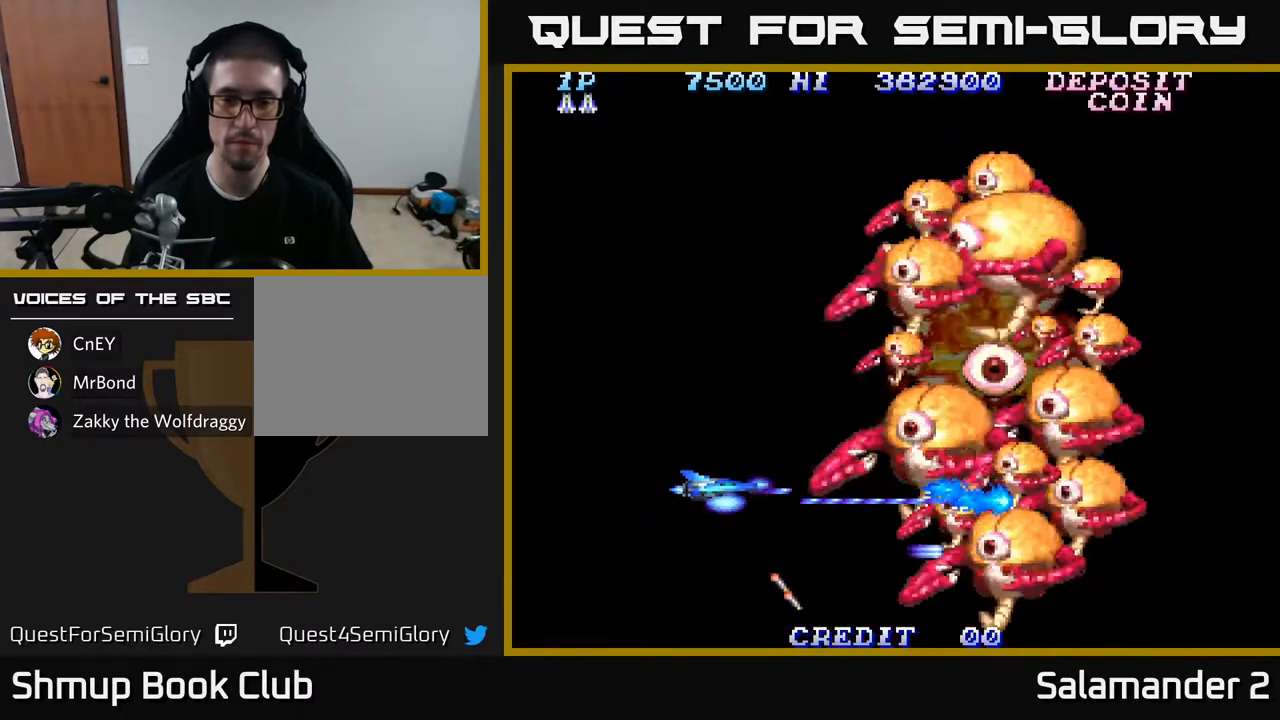
{"buttons": ["A", "DPAD_DOWN"], "left_stick": "center", "right_stick": "center", "events": [[467, "DPAD_DOWN", "down"]]}
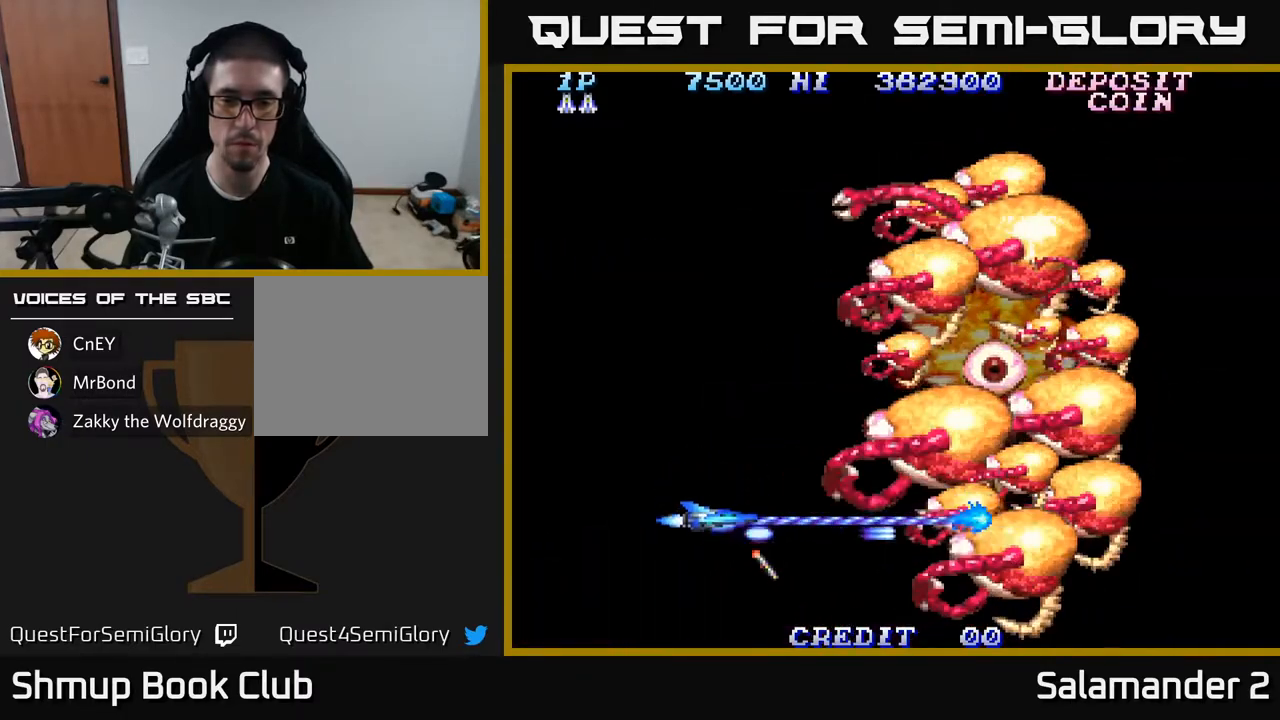
{"buttons": ["A"], "left_stick": "center", "right_stick": "center", "events": [[117, "DPAD_DOWN", "up"]]}
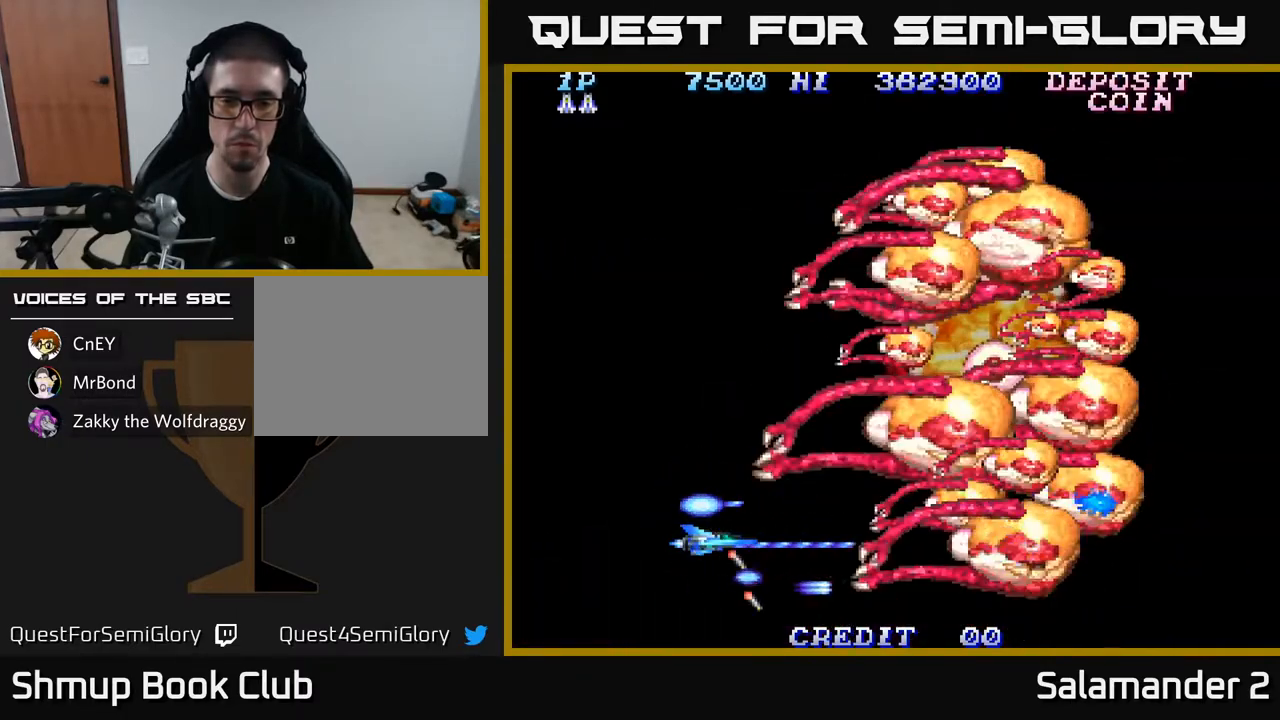
{"buttons": ["A", "DPAD_UP"], "left_stick": "center", "right_stick": "center", "events": [[50, "DPAD_LEFT", "down"], [67, "DPAD_UP", "down"], [150, "DPAD_LEFT", "up"], [150, "DPAD_UP", "up"], [250, "DPAD_UP", "down"]]}
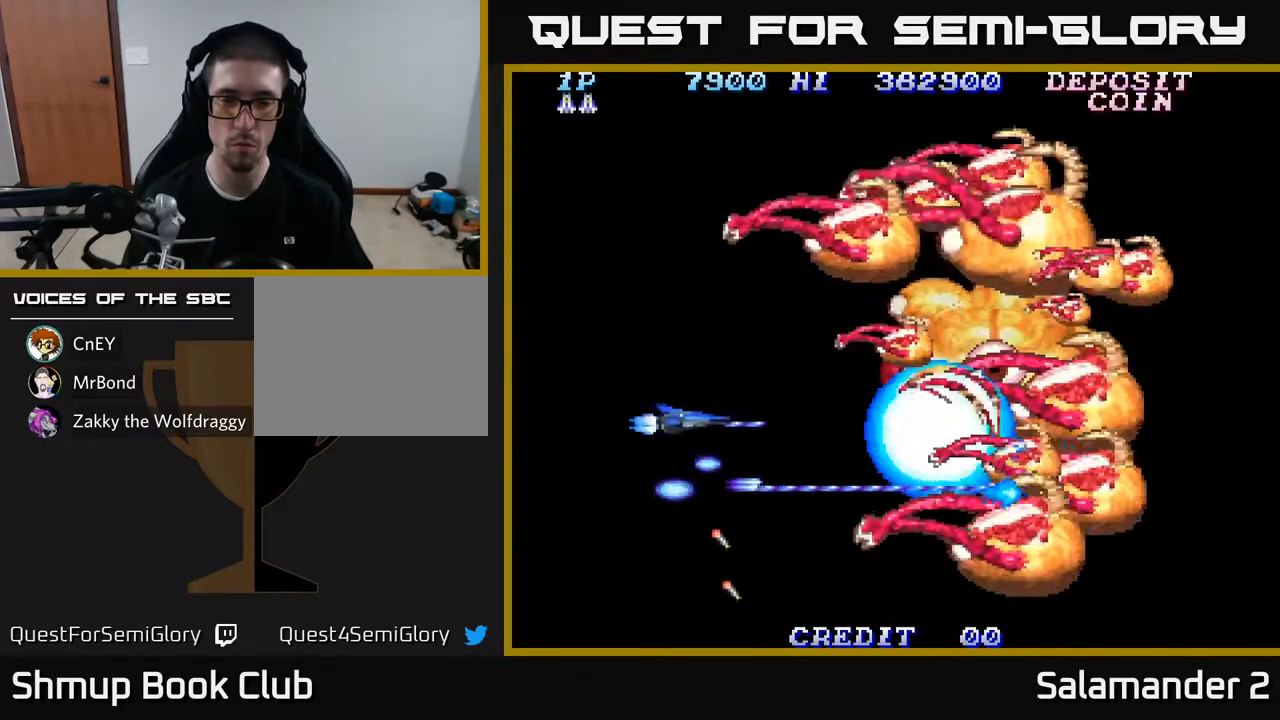
{"buttons": ["A", "DPAD_UP", "DPAD_LEFT"], "left_stick": "center", "right_stick": "center", "events": [[33, "DPAD_LEFT", "down"], [233, "DPAD_LEFT", "up"], [400, "DPAD_LEFT", "down"]]}
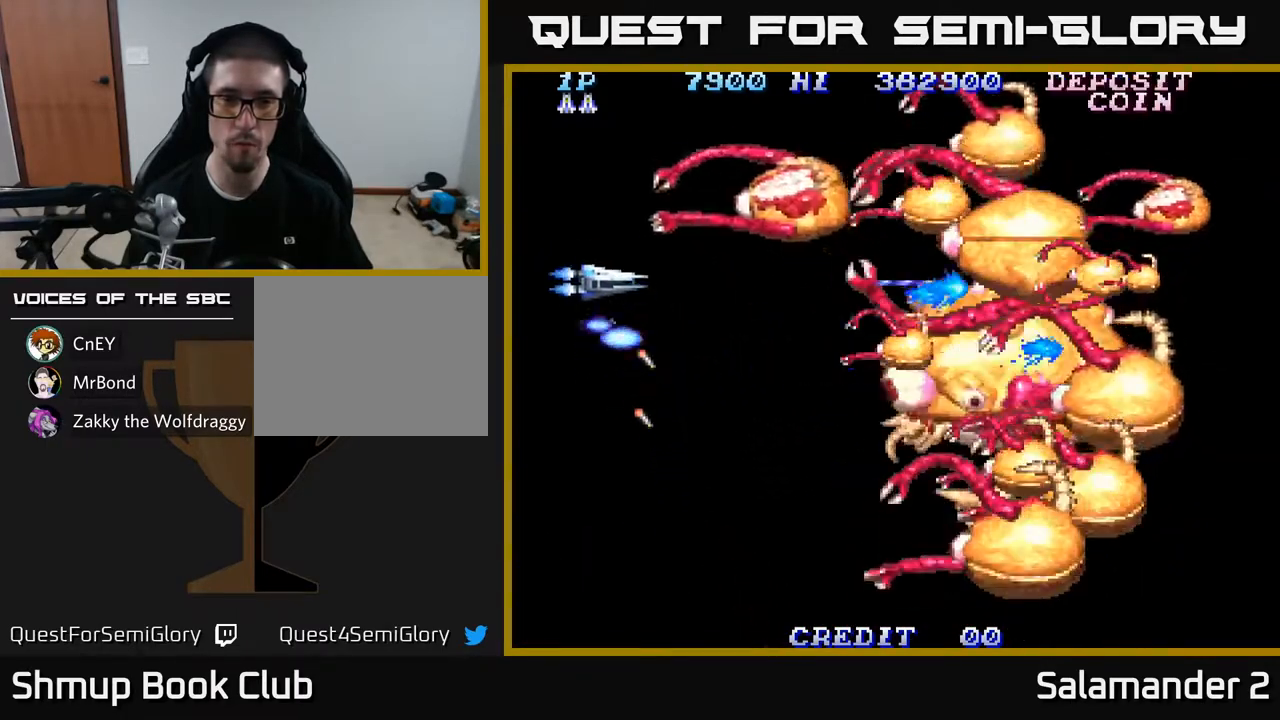
{"buttons": ["A", "DPAD_UP"], "left_stick": "center", "right_stick": "center", "events": [[33, "DPAD_LEFT", "up"], [200, "DPAD_LEFT", "down"], [367, "DPAD_LEFT", "up"]]}
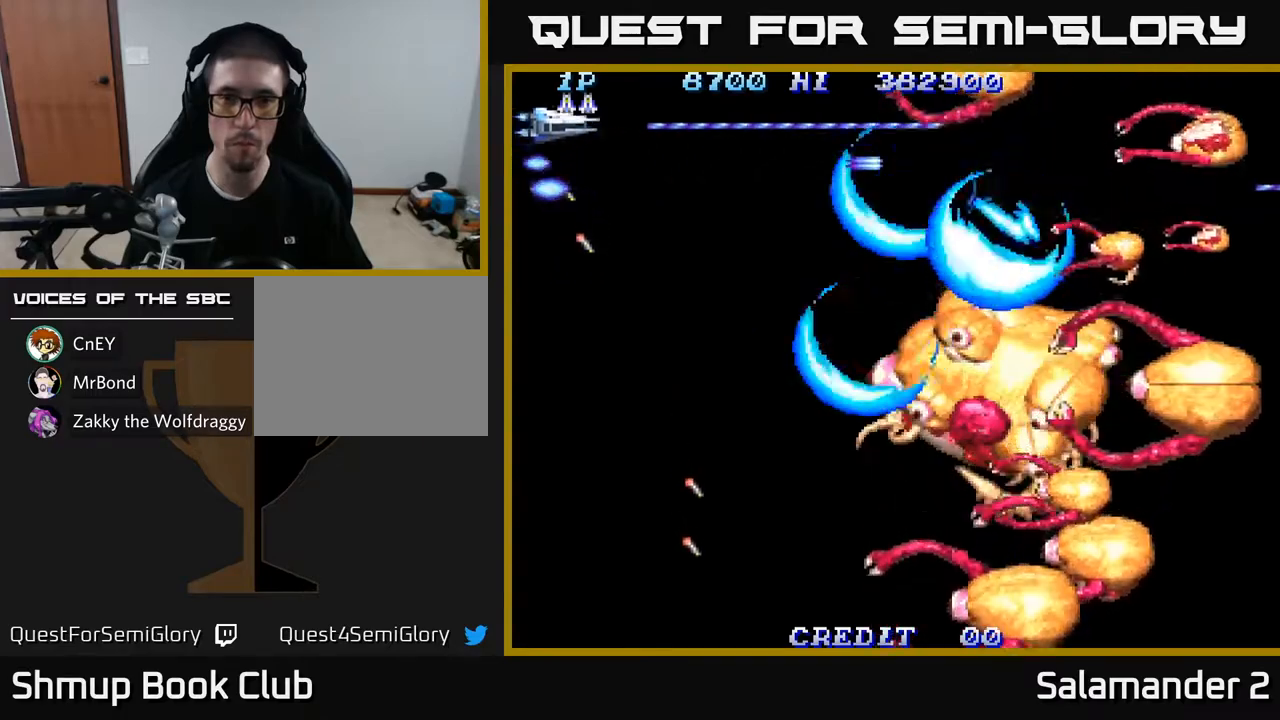
{"buttons": ["A", "DPAD_DOWN", "DPAD_RIGHT"], "left_stick": "center", "right_stick": "center", "events": [[67, "DPAD_RIGHT", "down"], [100, "DPAD_UP", "up"], [167, "DPAD_DOWN", "down"], [200, "DPAD_RIGHT", "up"], [317, "DPAD_RIGHT", "down"]]}
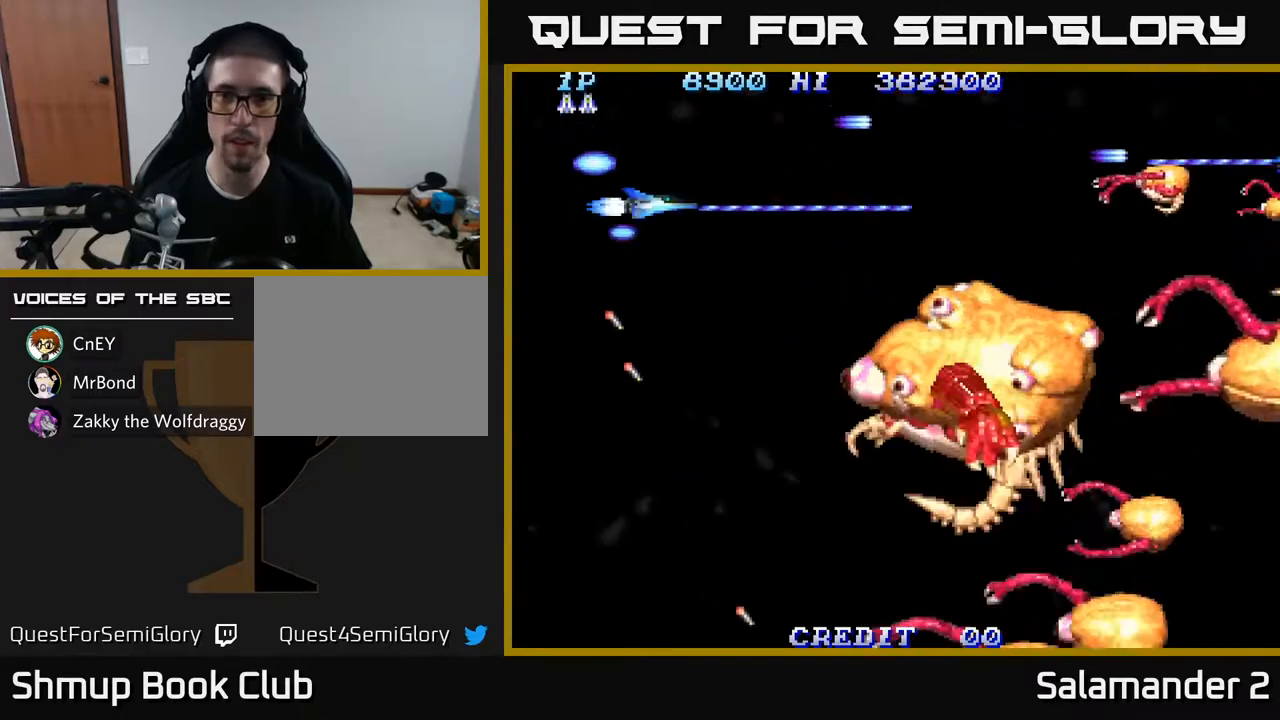
{"buttons": ["A", "DPAD_LEFT"], "left_stick": "center", "right_stick": "center", "events": [[67, "DPAD_DOWN", "up"], [200, "DPAD_RIGHT", "up"], [217, "DPAD_UP", "down"], [333, "DPAD_UP", "up"], [400, "DPAD_LEFT", "down"]]}
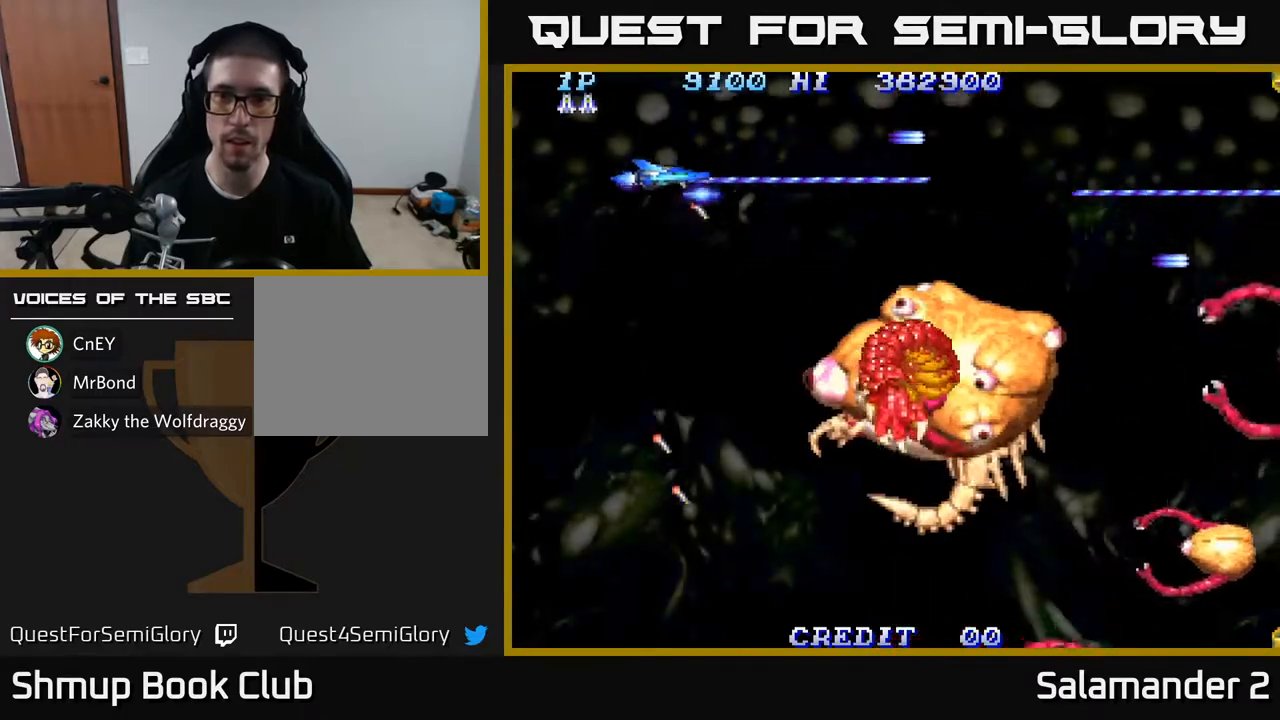
{"buttons": ["A", "DPAD_DOWN"], "left_stick": "center", "right_stick": "center", "events": [[17, "DPAD_DOWN", "down"], [200, "DPAD_LEFT", "up"]]}
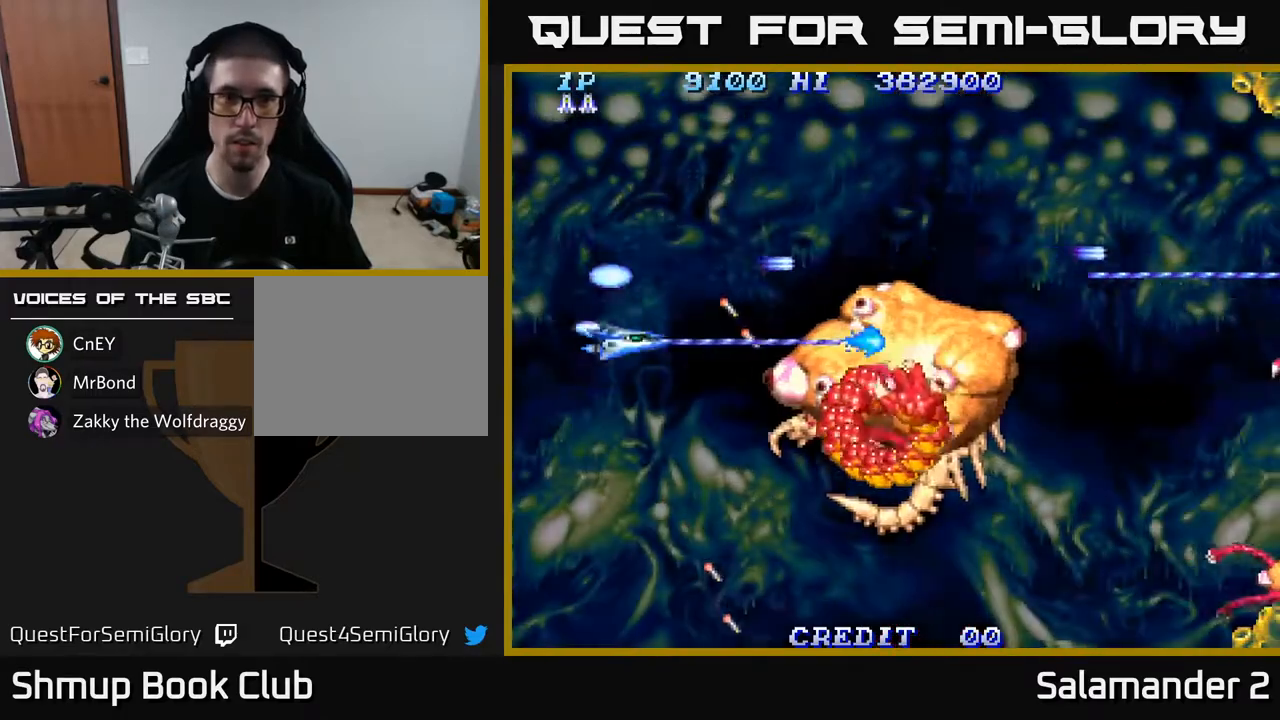
{"buttons": ["A", "DPAD_LEFT"], "left_stick": "center", "right_stick": "center", "events": [[150, "DPAD_LEFT", "down"], [200, "DPAD_DOWN", "up"]]}
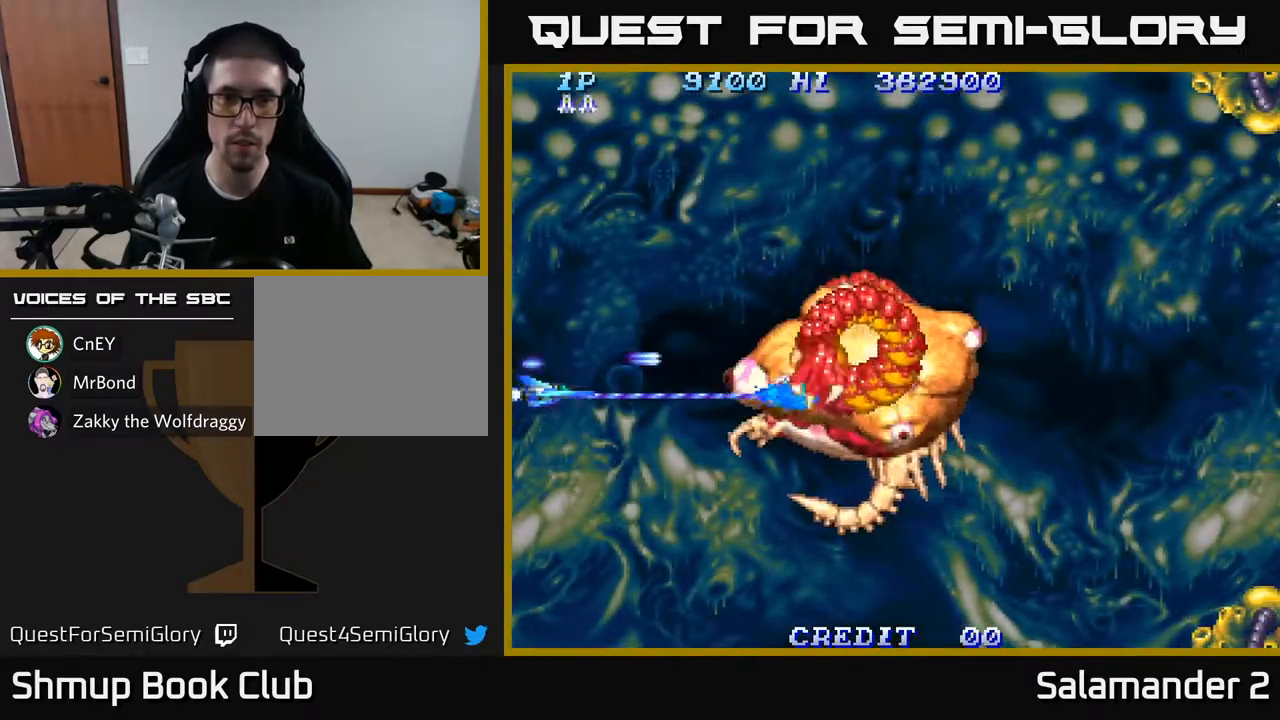
{"buttons": ["A", "DPAD_DOWN"], "left_stick": "center", "right_stick": "center", "events": [[100, "DPAD_LEFT", "up"], [300, "DPAD_UP", "down"], [350, "DPAD_UP", "up"], [400, "DPAD_DOWN", "down"]]}
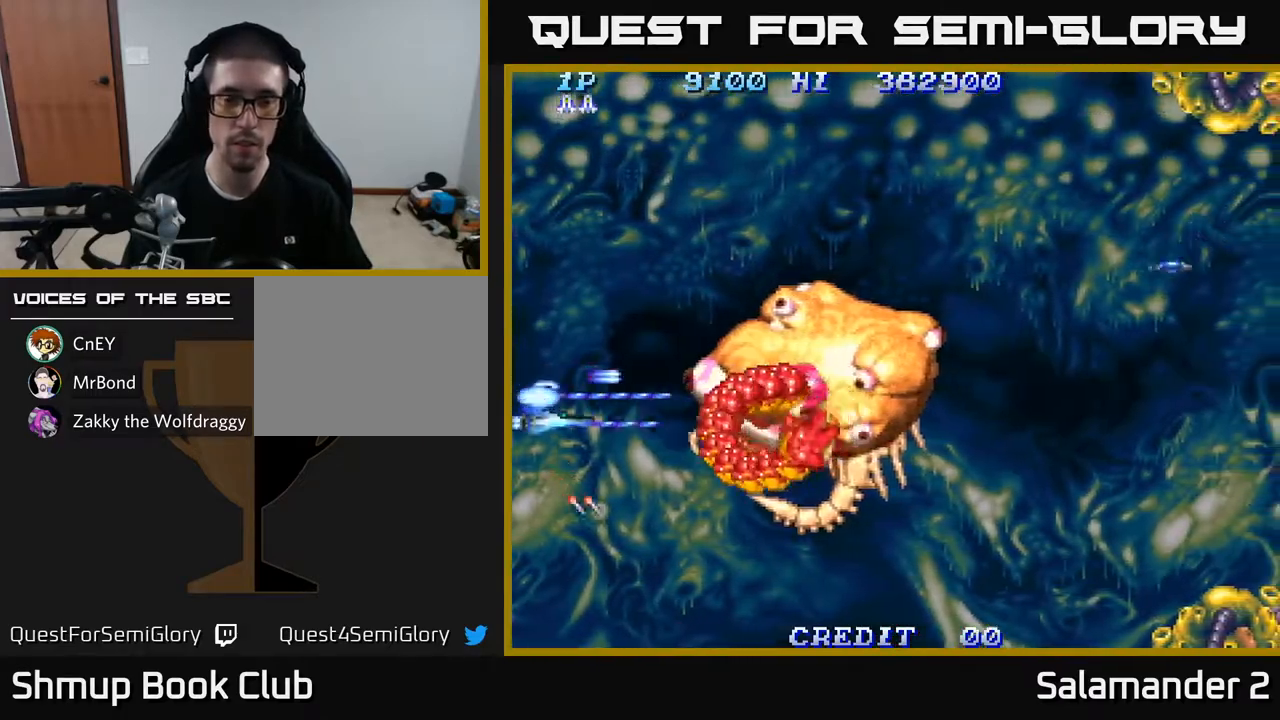
{"buttons": ["A", "DPAD_DOWN"], "left_stick": "center", "right_stick": "center", "events": []}
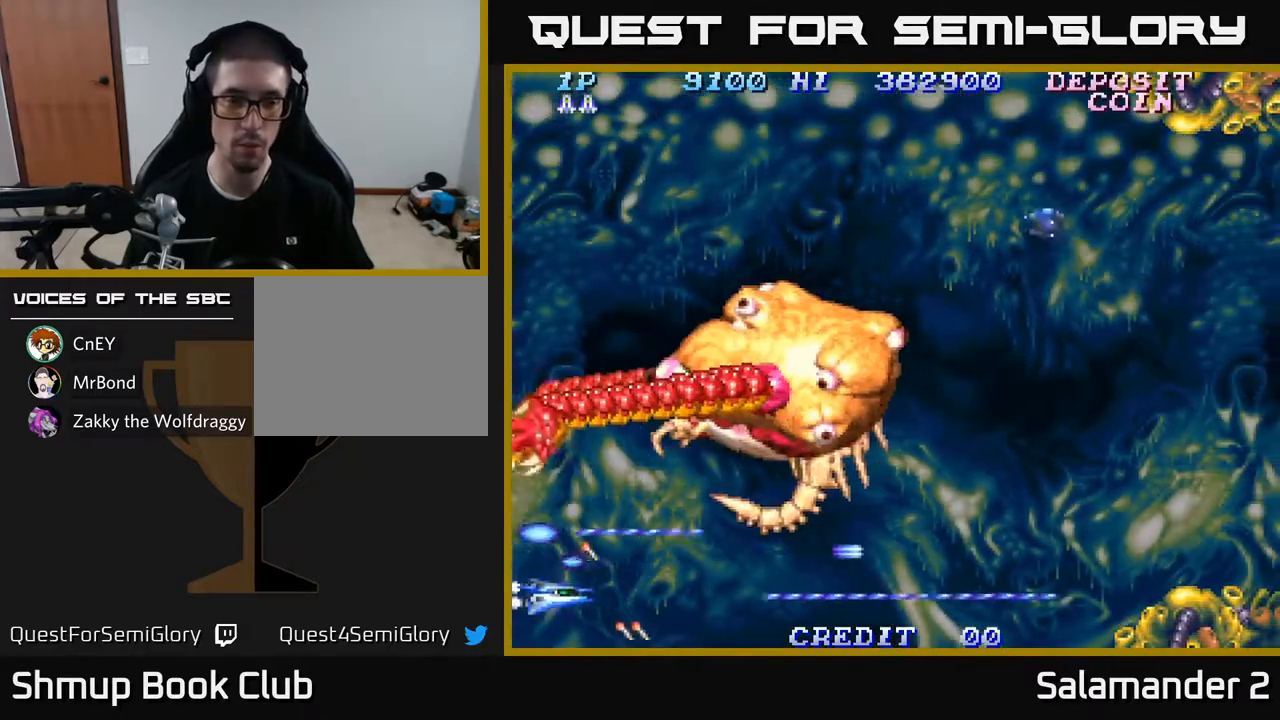
{"buttons": ["A"], "left_stick": "center", "right_stick": "center", "events": [[83, "DPAD_DOWN", "up"]]}
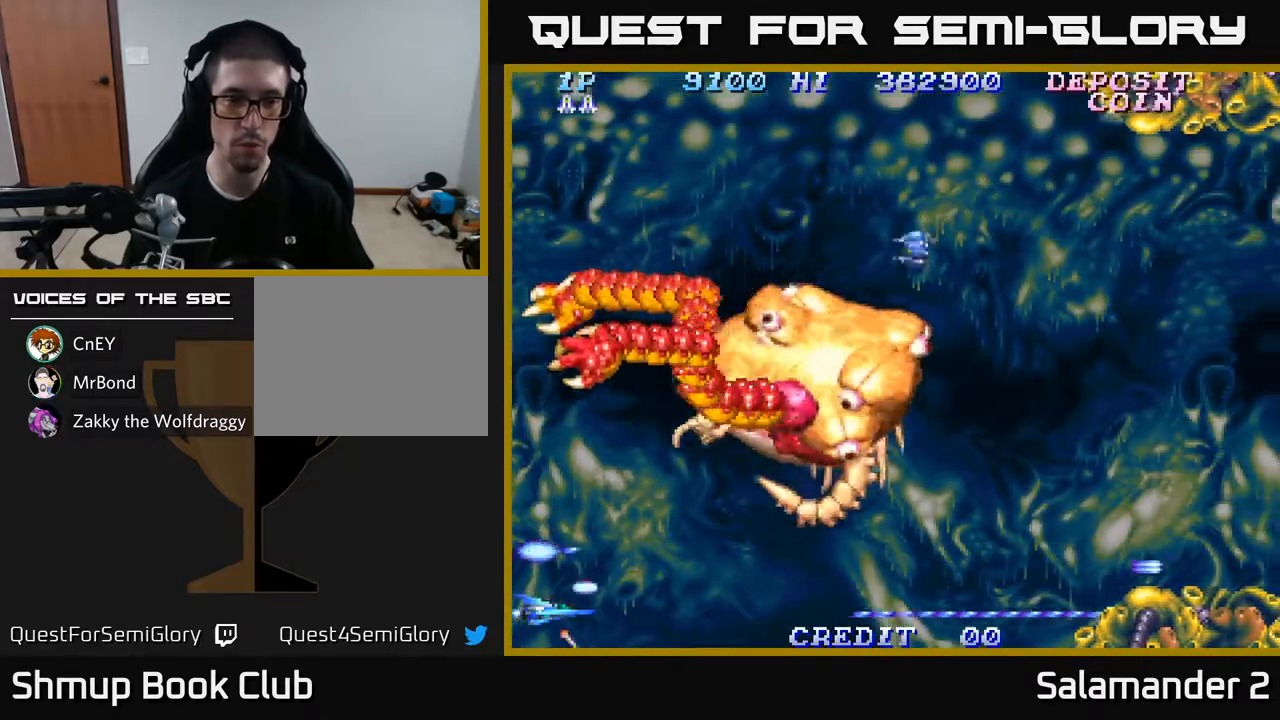
{"buttons": ["A", "DPAD_UP"], "left_stick": "center", "right_stick": "center", "events": [[33, "DPAD_UP", "down"]]}
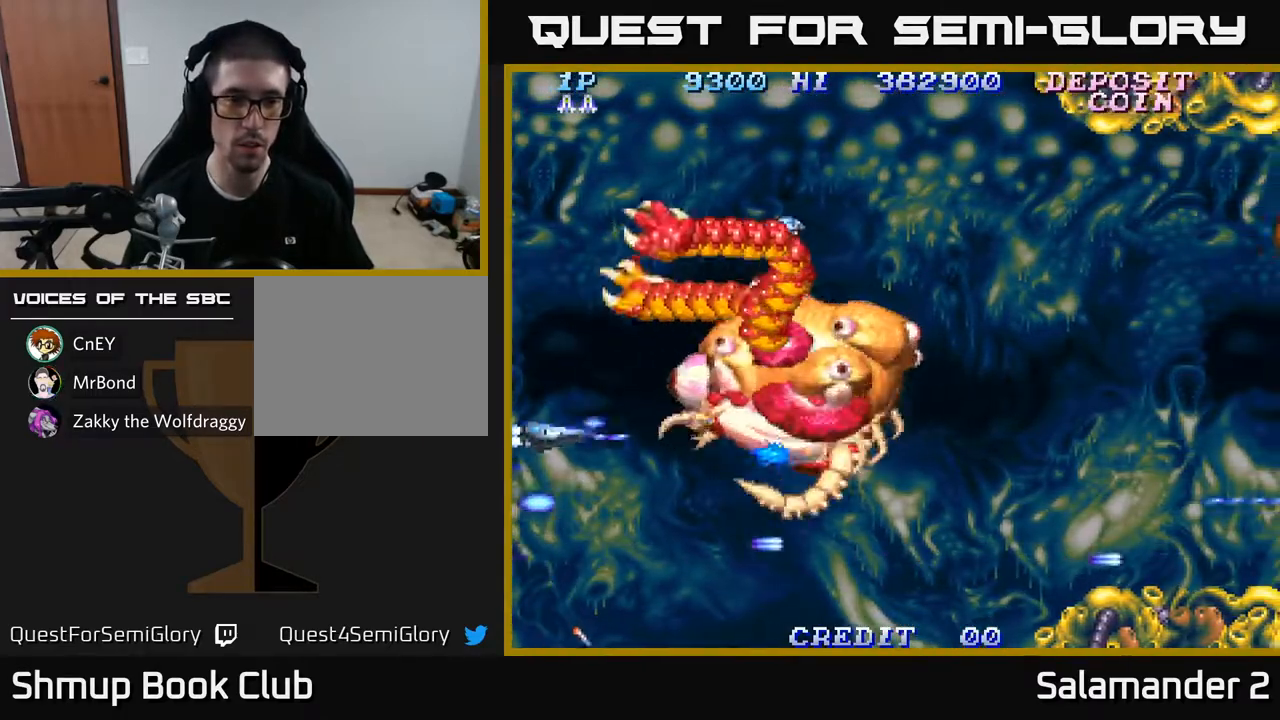
{"buttons": ["A"], "left_stick": "center", "right_stick": "center", "events": [[50, "DPAD_LEFT", "down"], [183, "DPAD_UP", "up"], [250, "DPAD_LEFT", "up"]]}
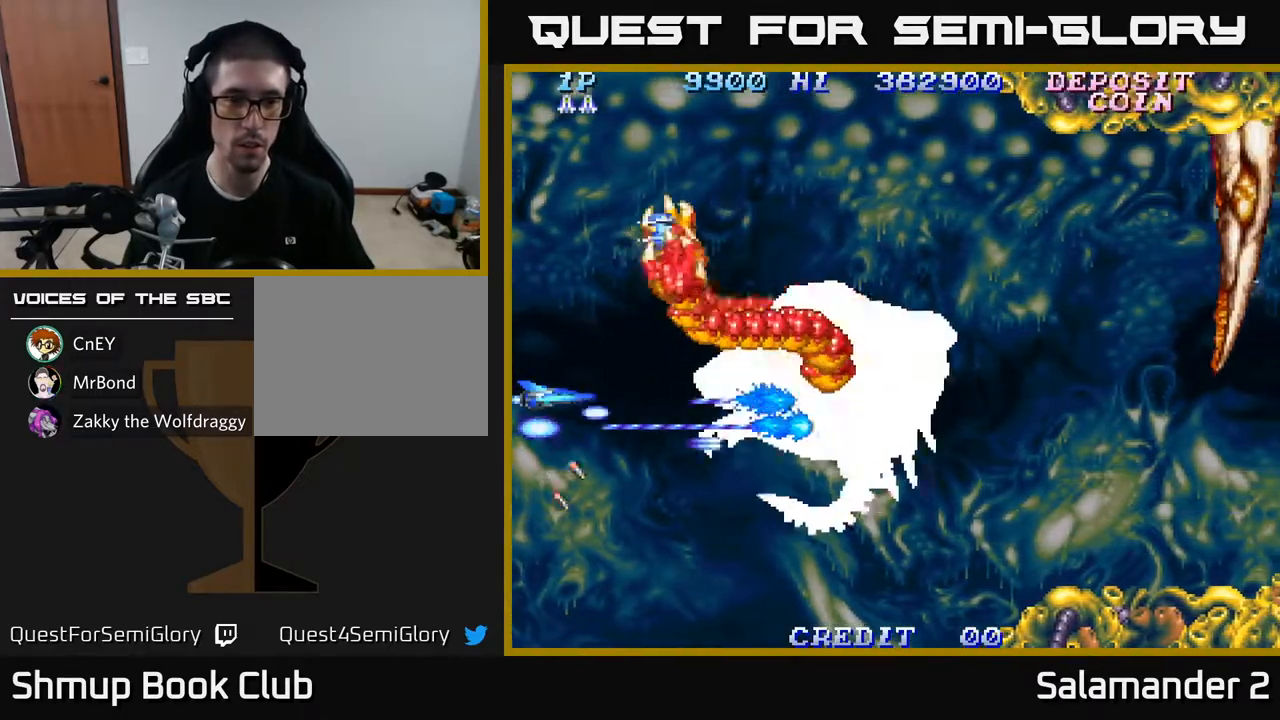
{"buttons": ["A"], "left_stick": "center", "right_stick": "center", "events": [[383, "DPAD_DOWN", "down"], [500, "DPAD_DOWN", "up"]]}
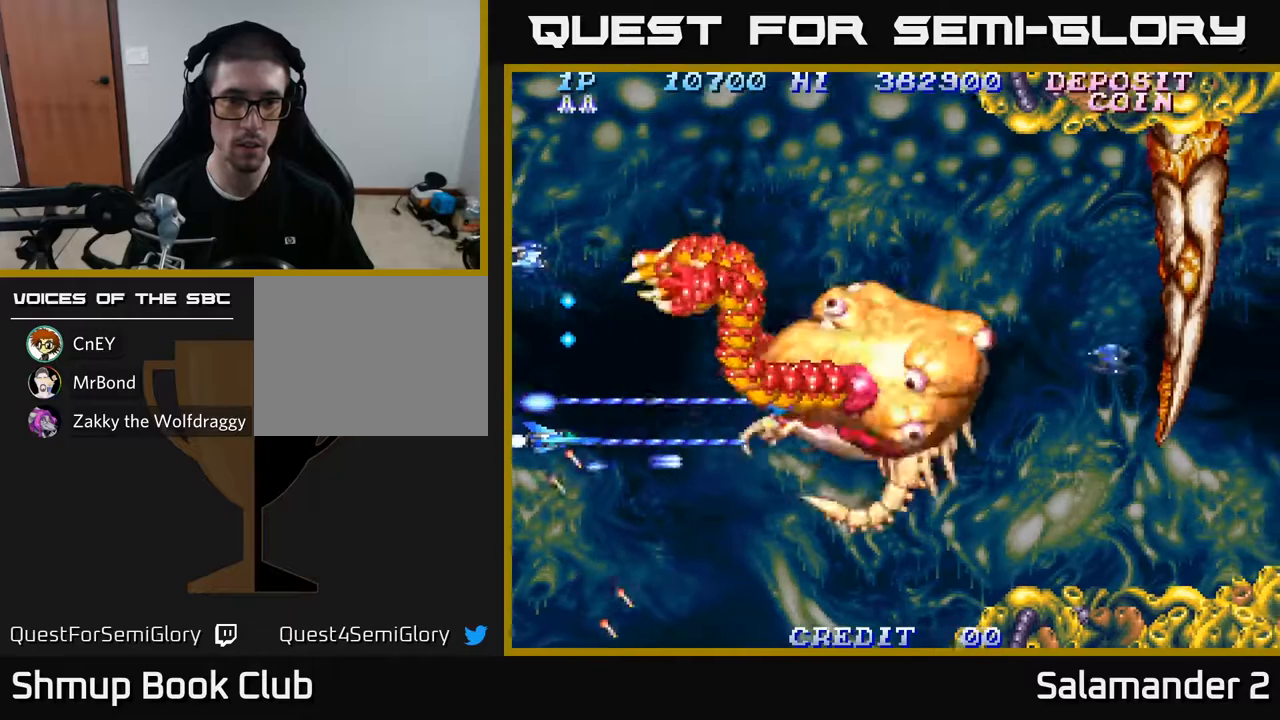
{"buttons": ["A"], "left_stick": "center", "right_stick": "center", "events": [[17, "DPAD_RIGHT", "down"], [183, "DPAD_RIGHT", "up"], [183, "DPAD_UP", "down"], [267, "DPAD_UP", "up"], [300, "DPAD_RIGHT", "down"], [400, "DPAD_RIGHT", "up"]]}
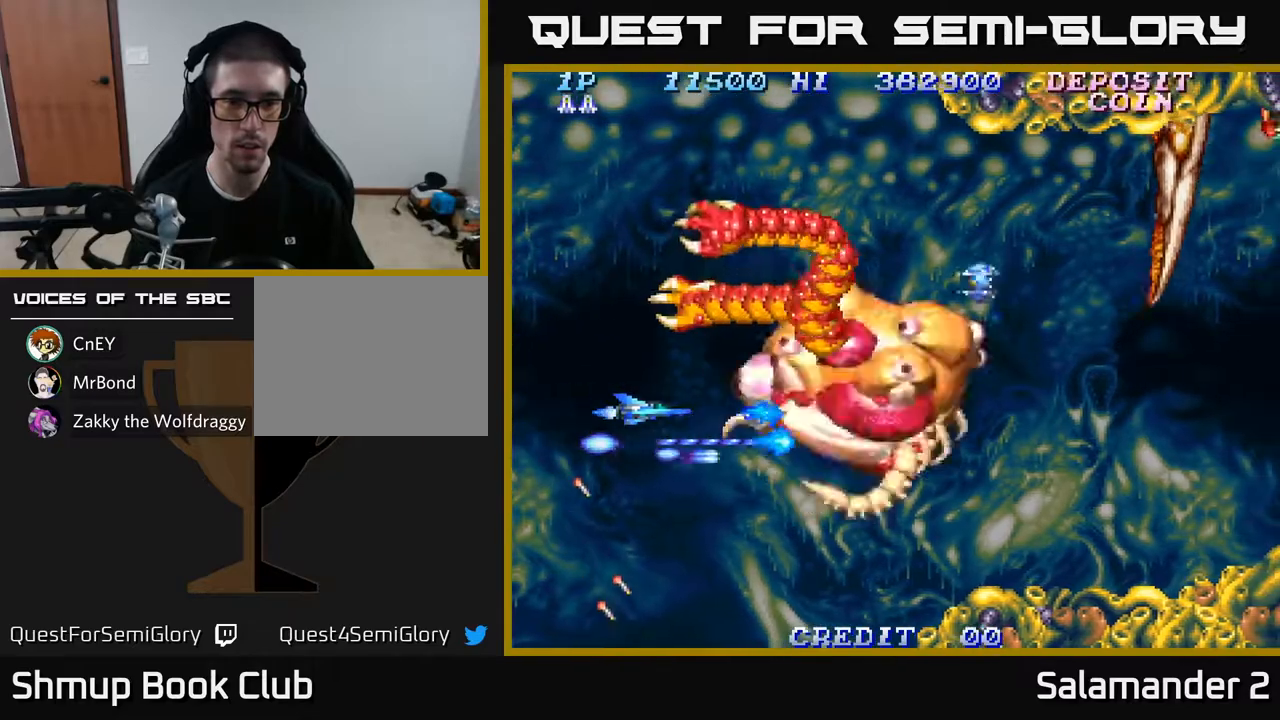
{"buttons": ["A"], "left_stick": "center", "right_stick": "center", "events": []}
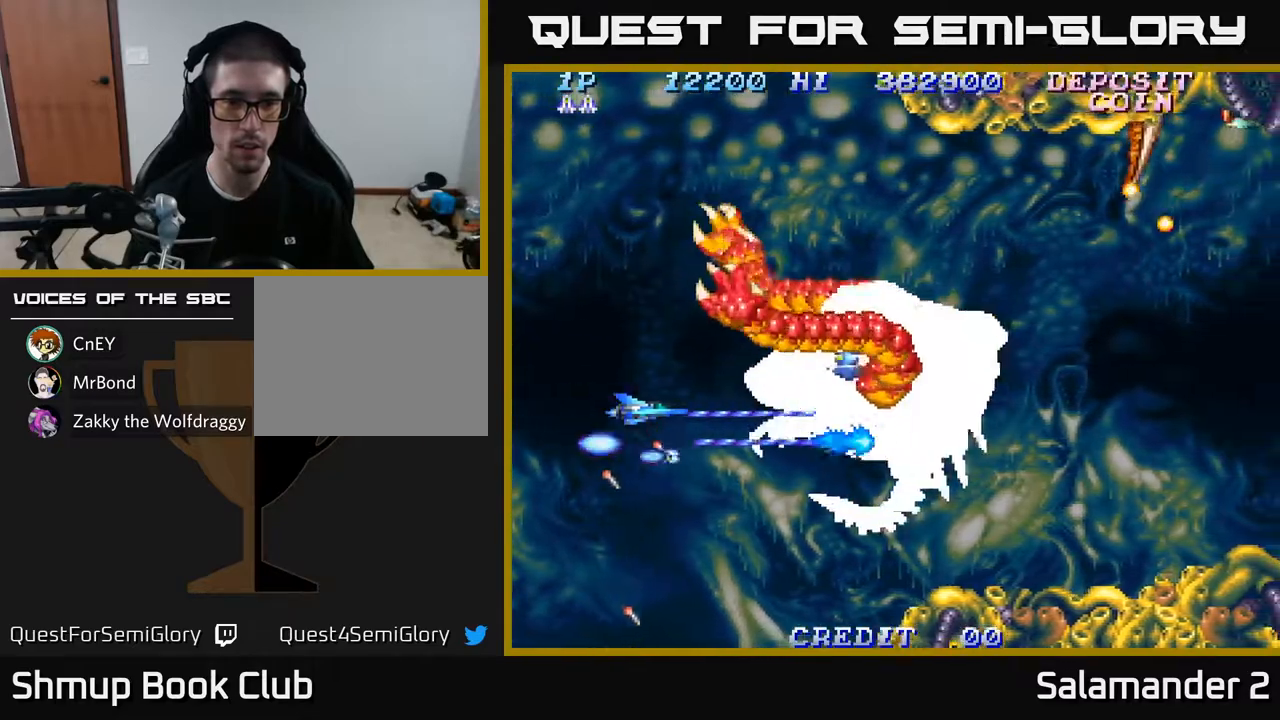
{"buttons": ["A", "DPAD_DOWN"], "left_stick": "center", "right_stick": "center", "events": [[100, "DPAD_UP", "down"], [150, "DPAD_LEFT", "down"], [300, "DPAD_LEFT", "up"], [433, "DPAD_UP", "up"], [500, "DPAD_DOWN", "down"]]}